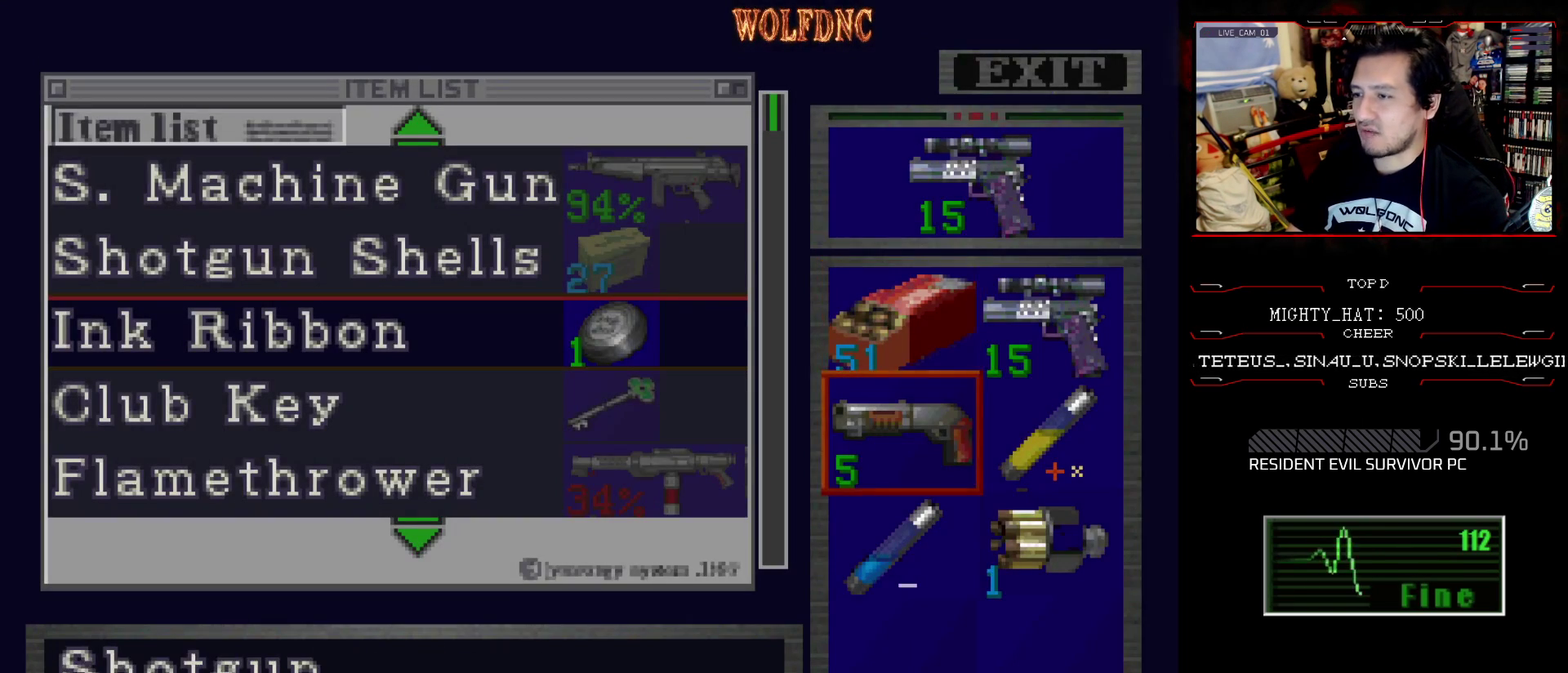
Gameplay with a controller (PlayStation layout); each line is a JSON object with the inputs held at the frame after it. "events" lists button and stick changes between this image and that frame as [ms after this image, input, new state], when the widget could be followed in between. Not read: L3 R3.
{"buttons": ["CROSS"], "events": [[84, "DPAD_DOWN", "down"], [184, "DPAD_DOWN", "up"], [317, "DPAD_RIGHT", "down"], [417, "DPAD_RIGHT", "up"], [451, "CROSS", "down"]]}
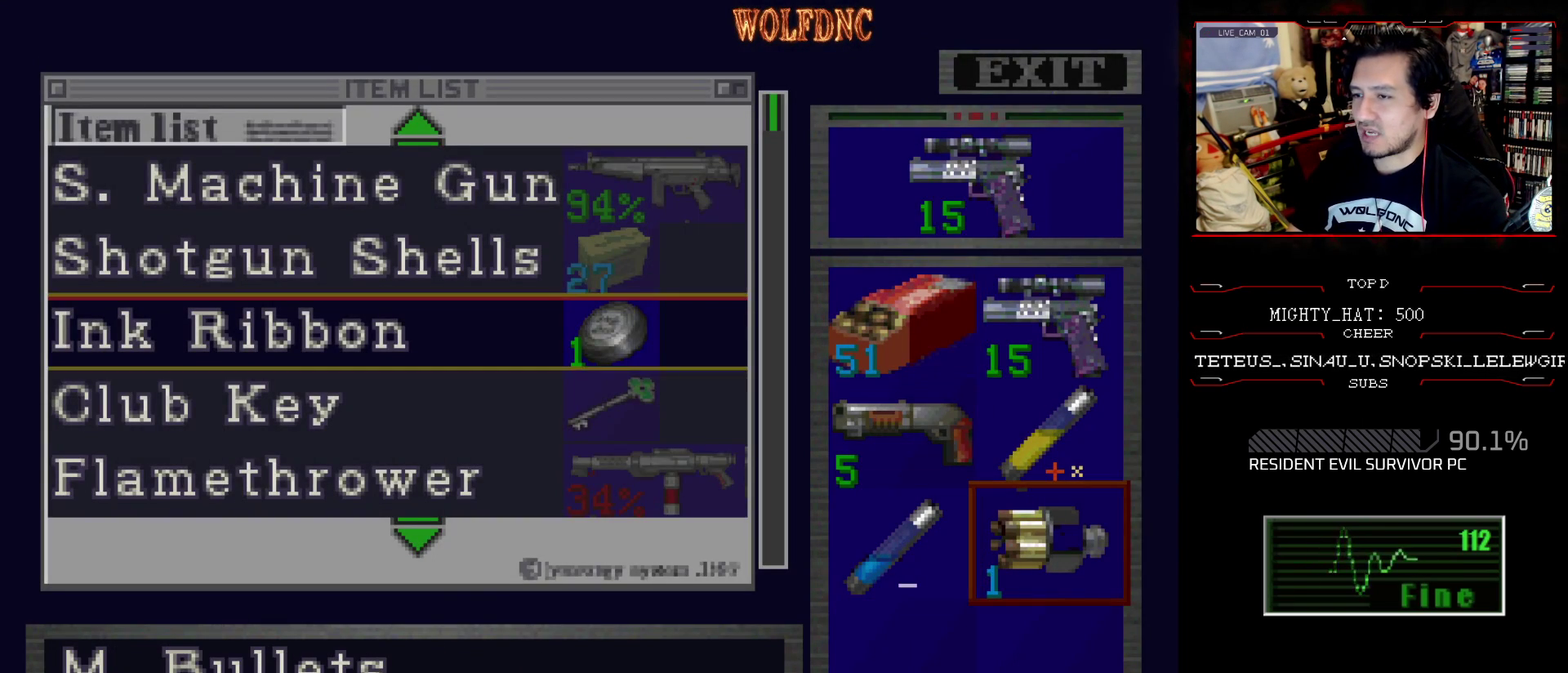
{"buttons": ["DPAD_DOWN"], "events": [[100, "CROSS", "up"], [200, "DPAD_DOWN", "down"]]}
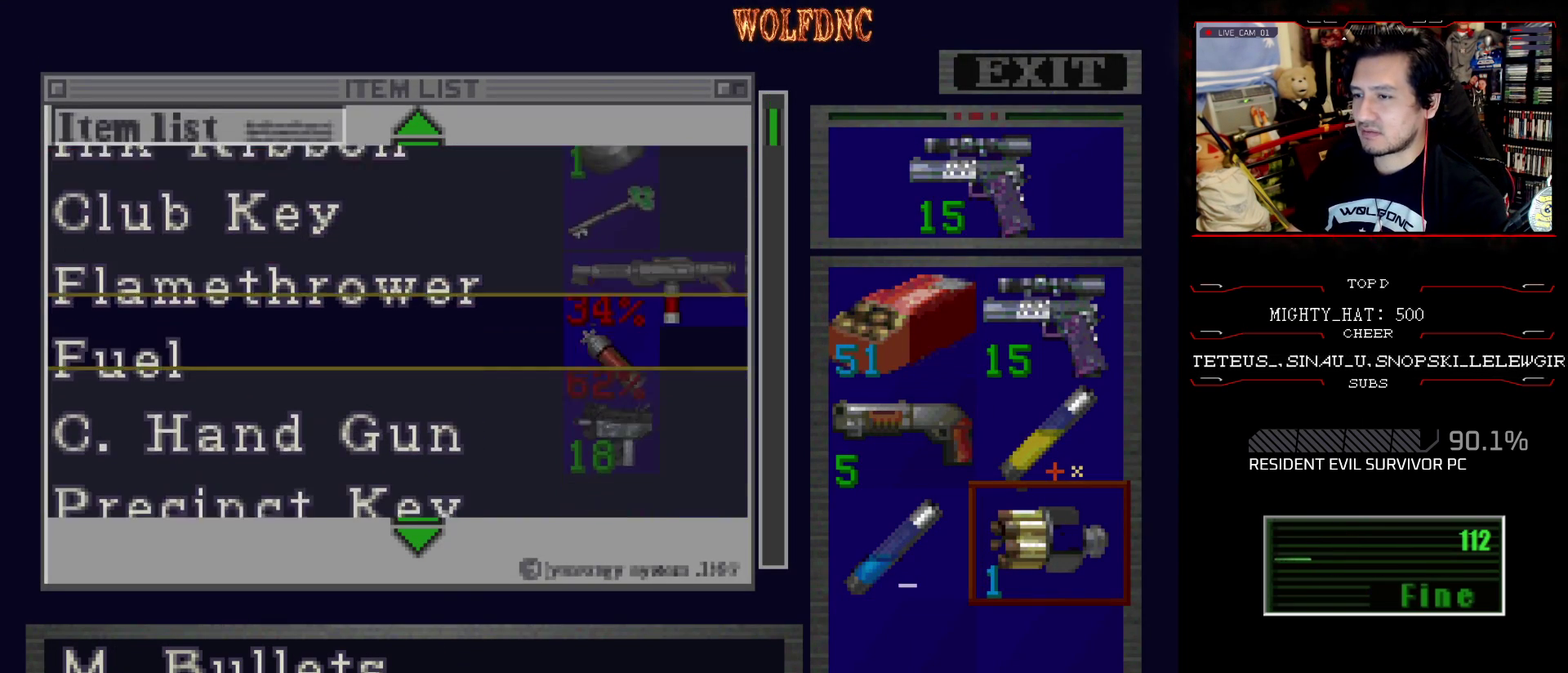
{"buttons": ["DPAD_DOWN"], "events": []}
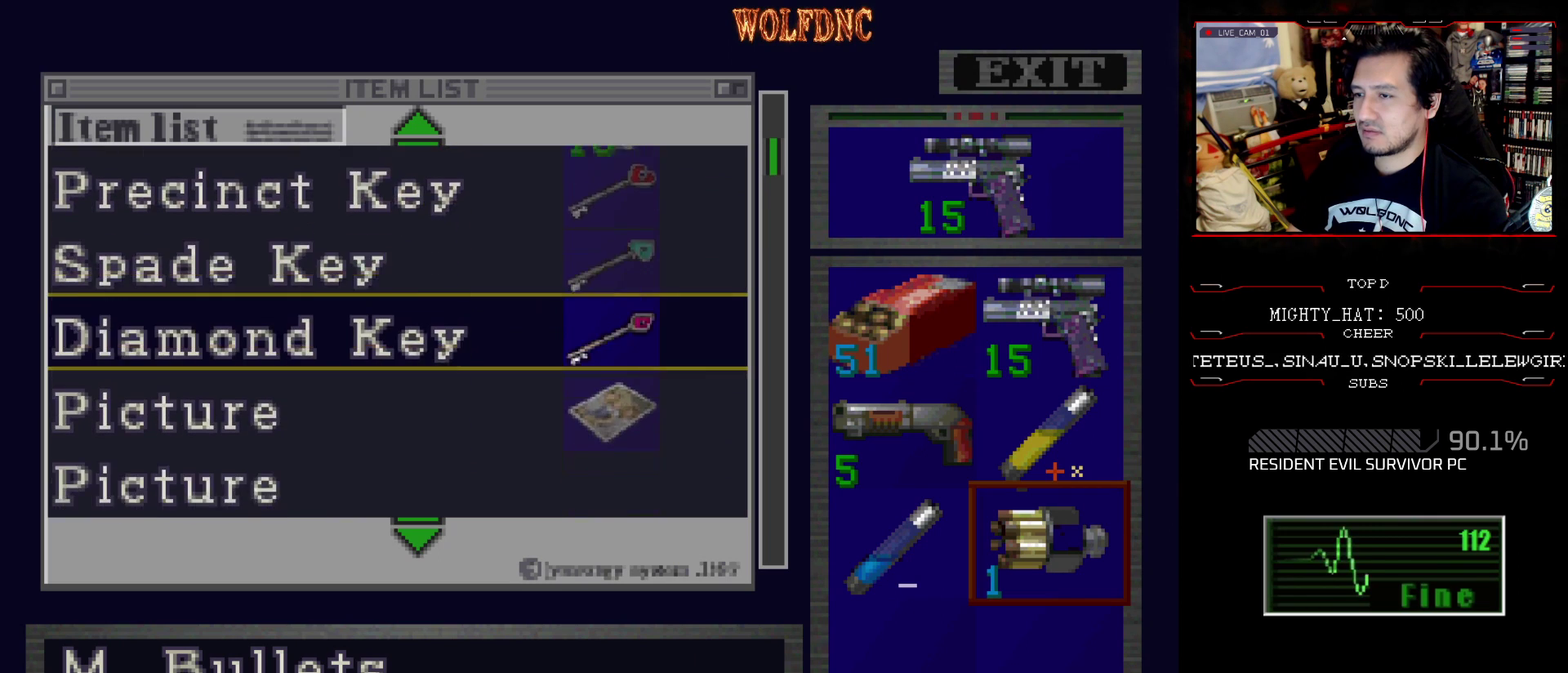
{"buttons": ["DPAD_DOWN"], "events": []}
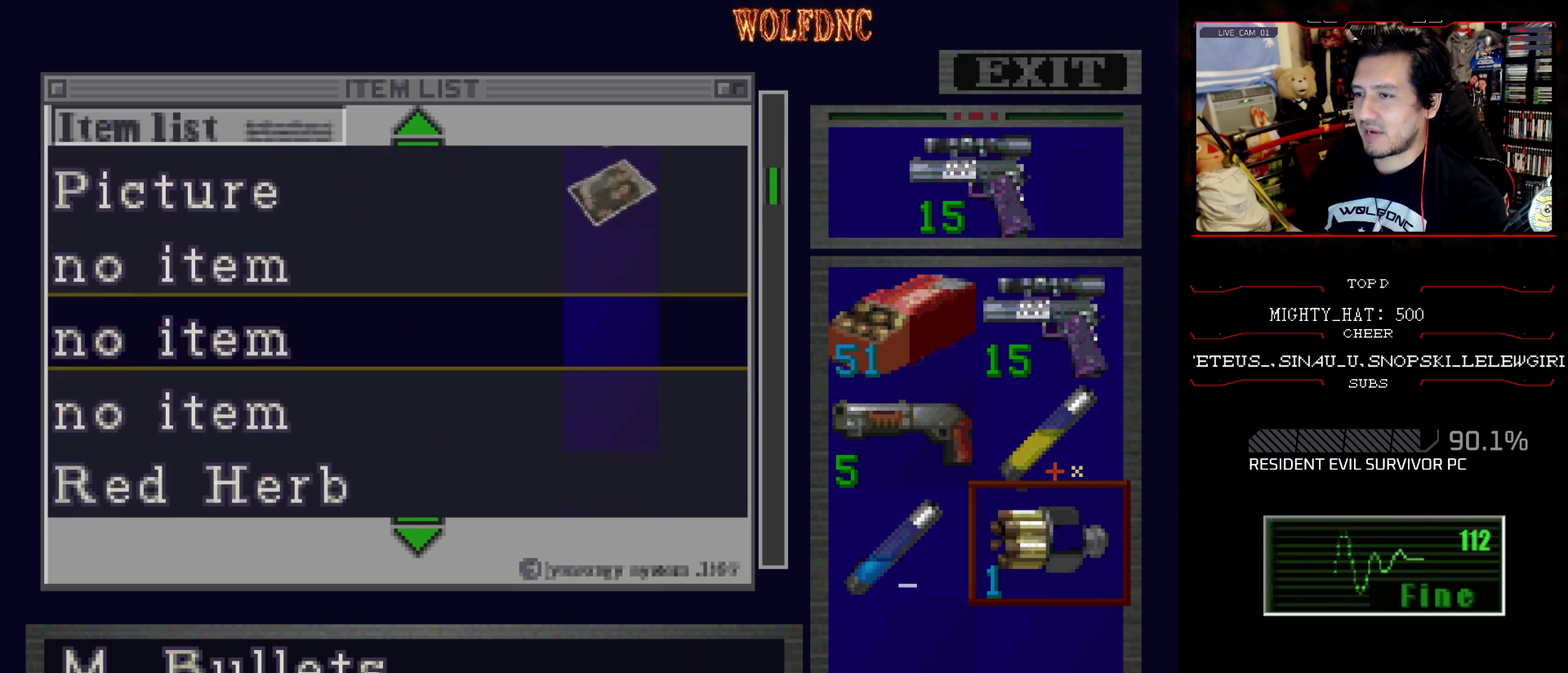
{"buttons": ["CROSS"], "events": [[134, "DPAD_DOWN", "up"], [367, "CROSS", "down"]]}
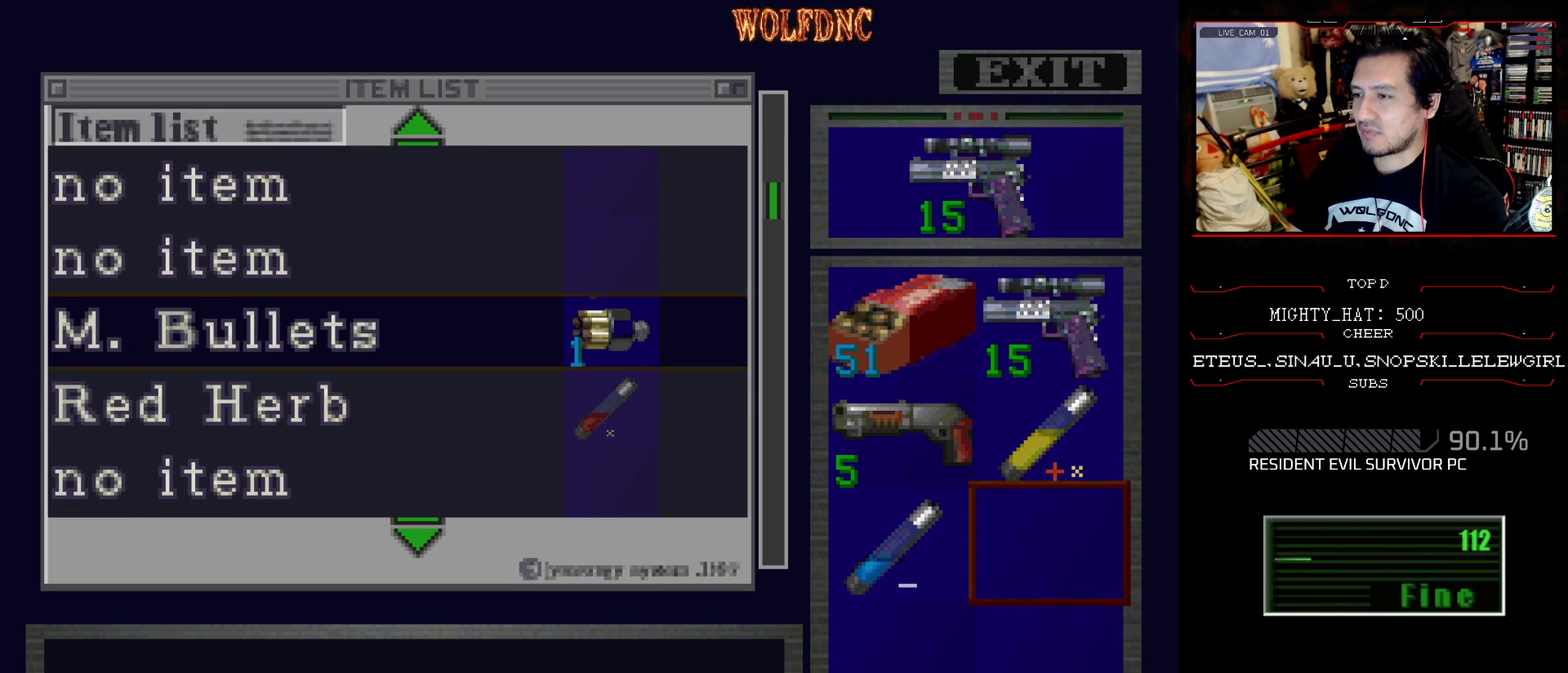
{"buttons": [], "events": [[50, "CROSS", "up"], [150, "DPAD_LEFT", "down"], [233, "DPAD_LEFT", "up"], [283, "CROSS", "down"], [383, "CROSS", "up"]]}
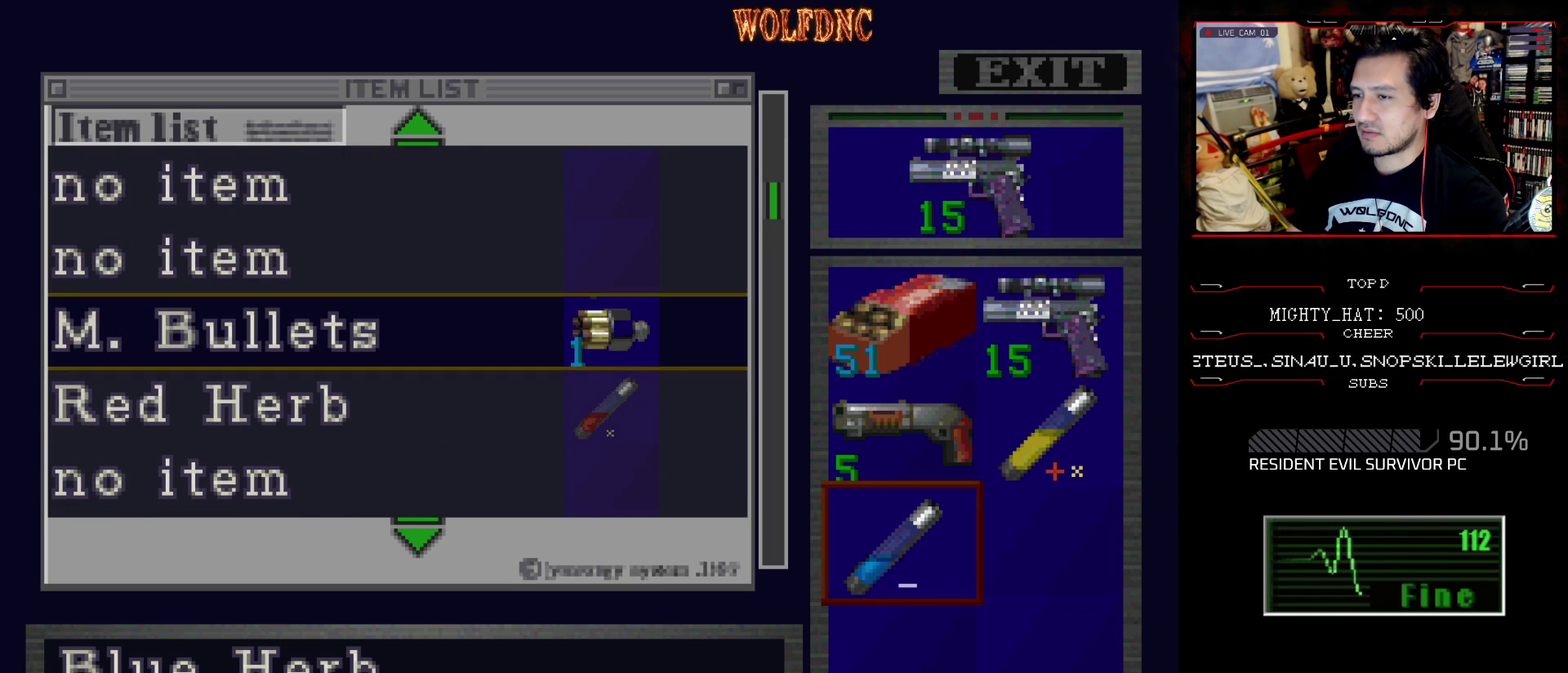
{"buttons": ["CROSS"], "events": [[67, "DPAD_DOWN", "down"], [250, "DPAD_DOWN", "up"], [484, "CROSS", "down"]]}
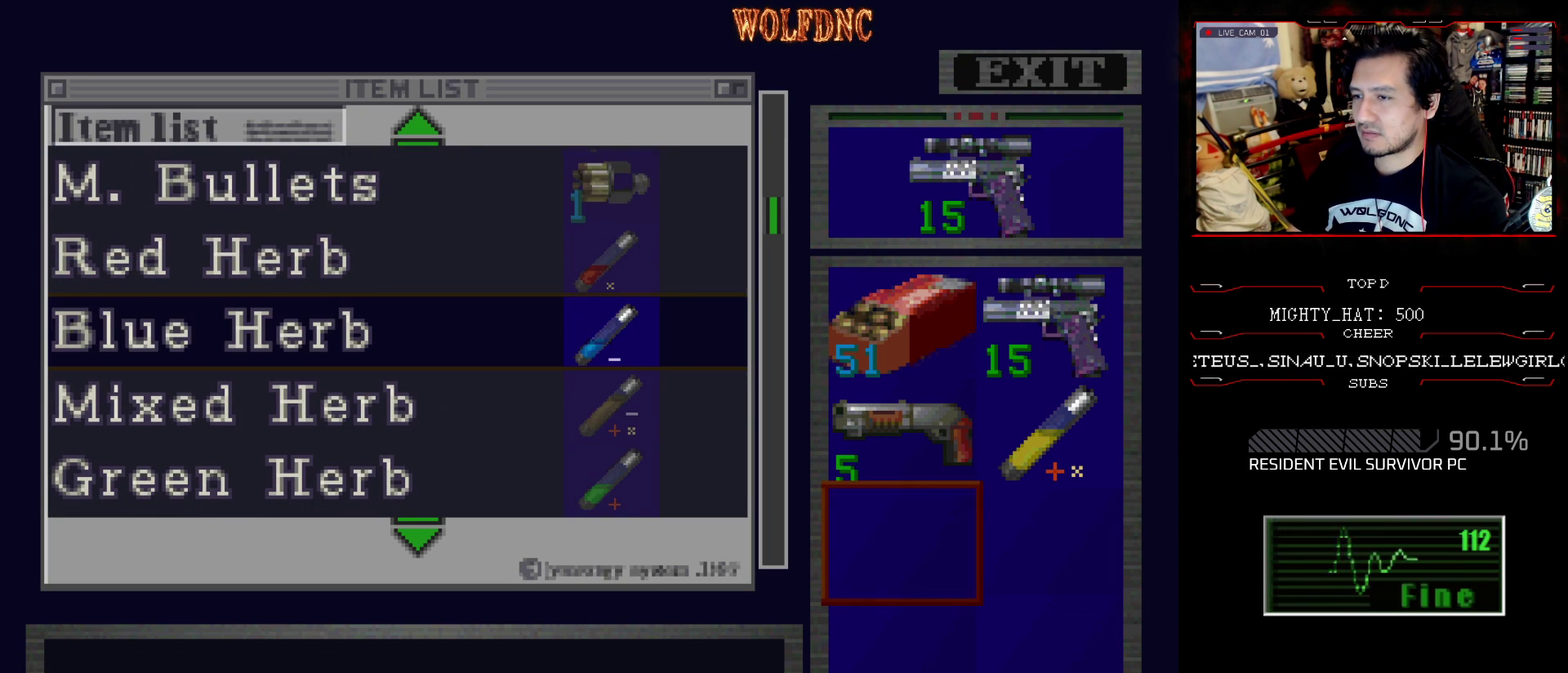
{"buttons": [], "events": [[133, "CROSS", "up"]]}
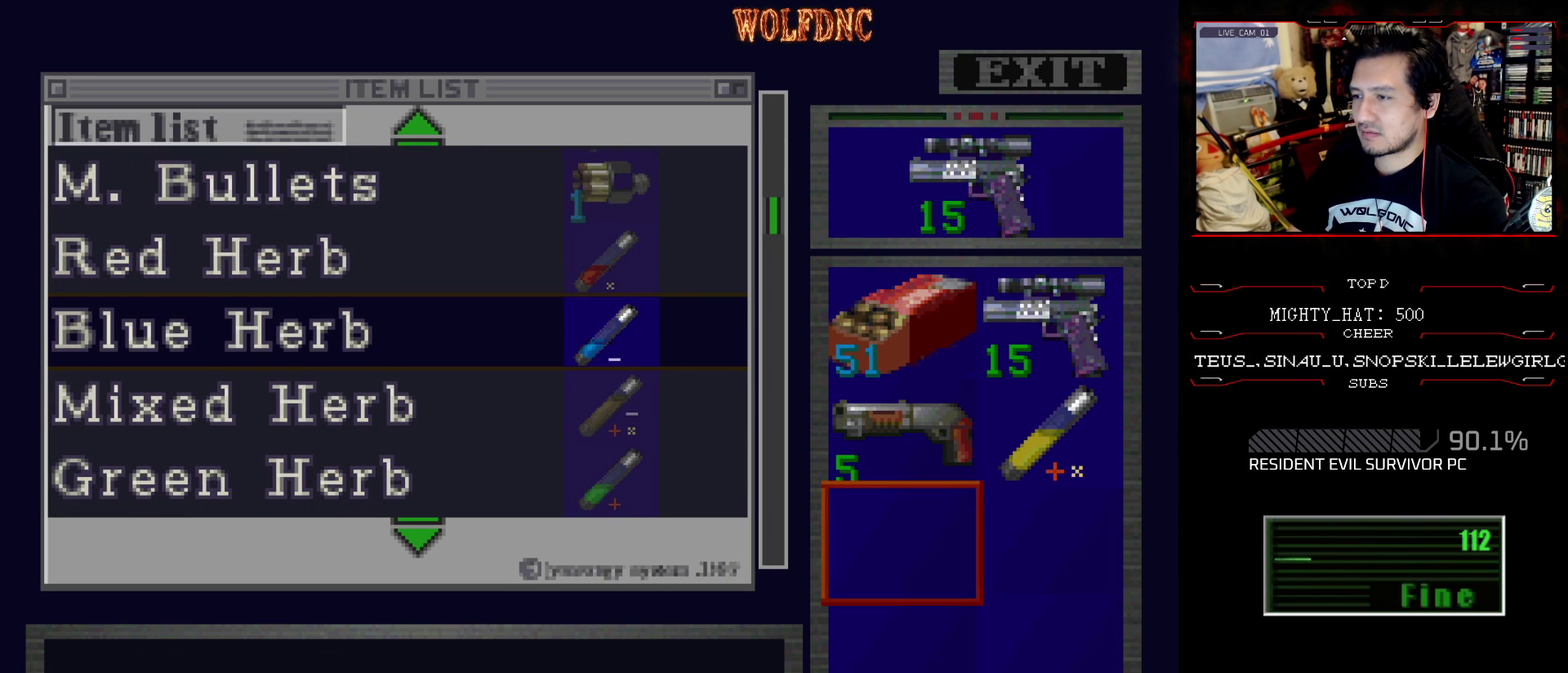
{"buttons": [], "events": []}
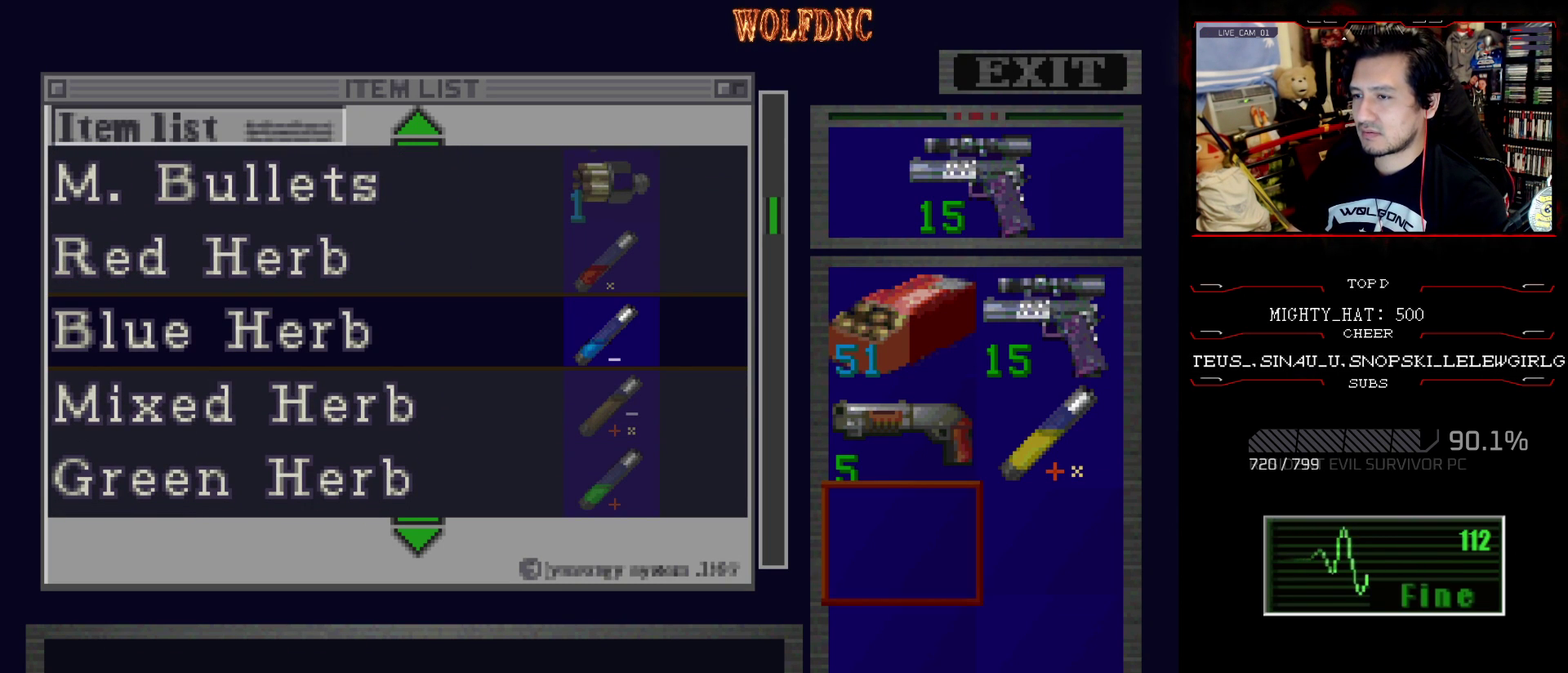
{"buttons": [], "events": [[200, "DPAD_RIGHT", "down"], [300, "DPAD_RIGHT", "up"], [300, "DPAD_UP", "down"], [450, "DPAD_UP", "up"]]}
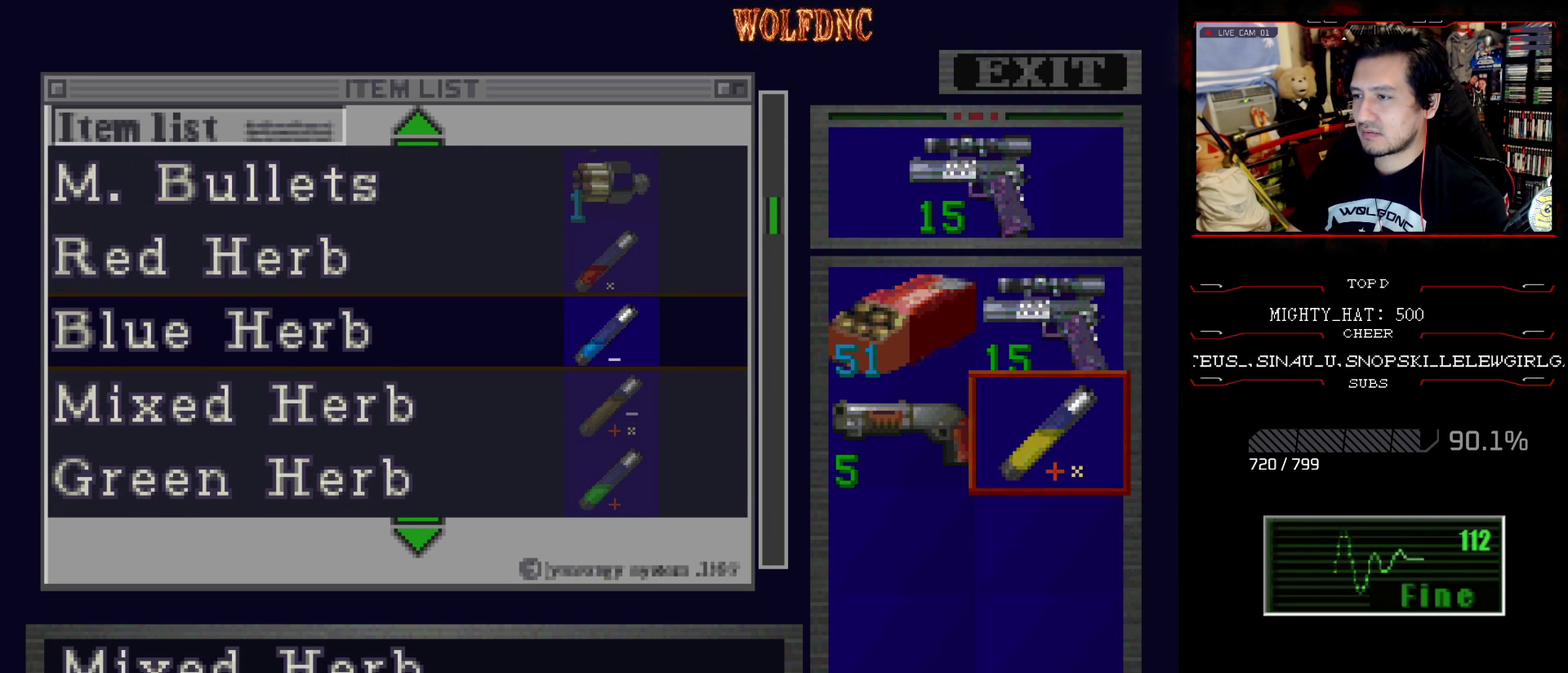
{"buttons": ["CROSS"], "events": [[34, "DPAD_UP", "down"], [134, "DPAD_UP", "up"], [217, "DPAD_DOWN", "down"], [317, "DPAD_DOWN", "up"], [367, "DPAD_DOWN", "down"], [451, "CROSS", "down"], [451, "DPAD_DOWN", "up"]]}
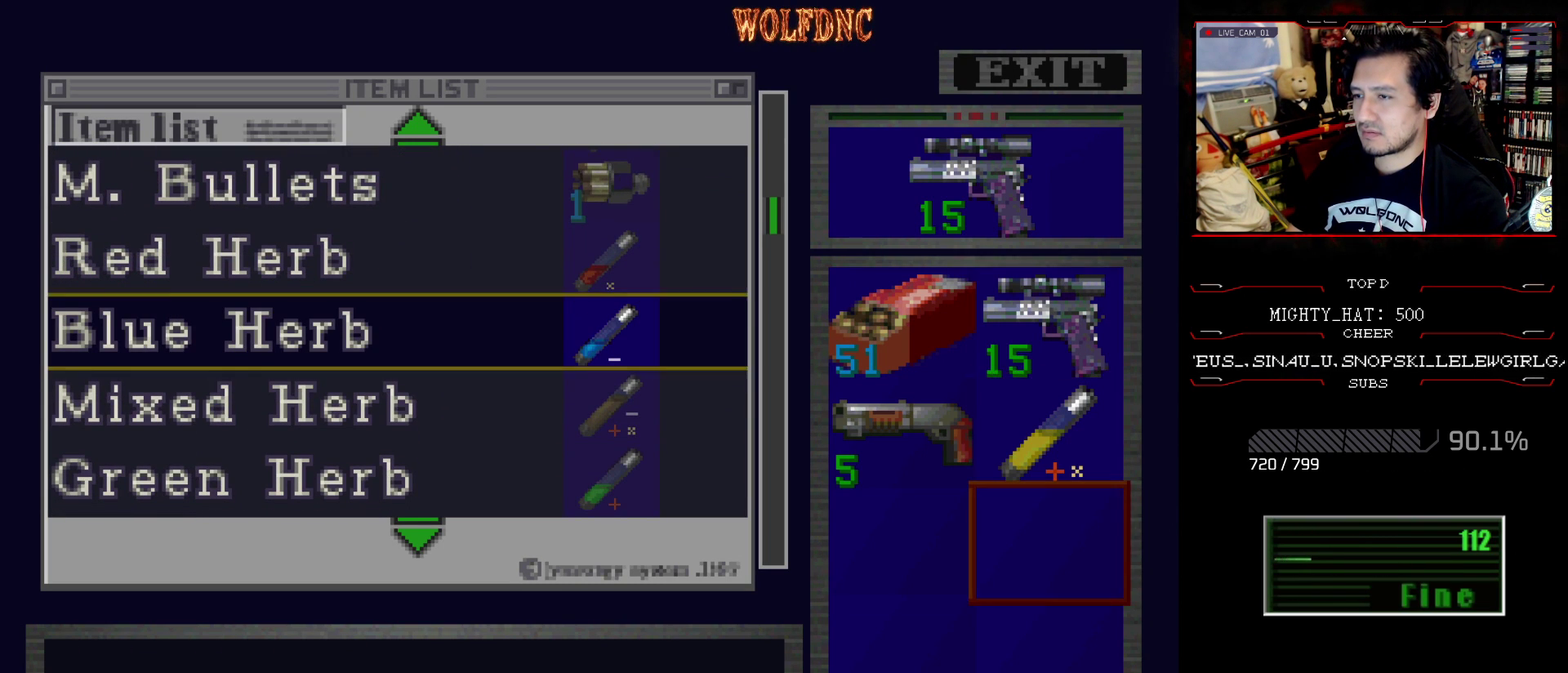
{"buttons": ["DPAD_UP"], "events": [[100, "CROSS", "up"], [100, "DPAD_UP", "down"]]}
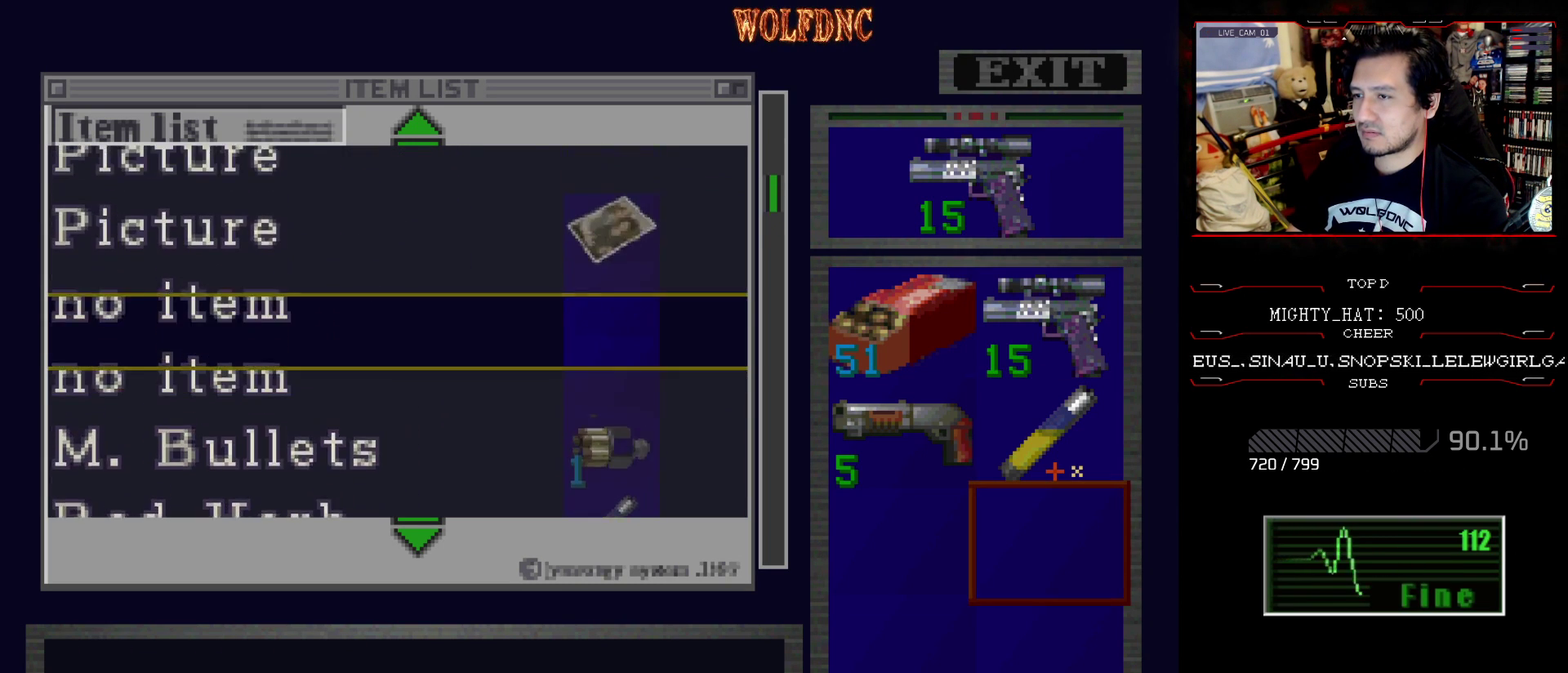
{"buttons": ["DPAD_UP"], "events": []}
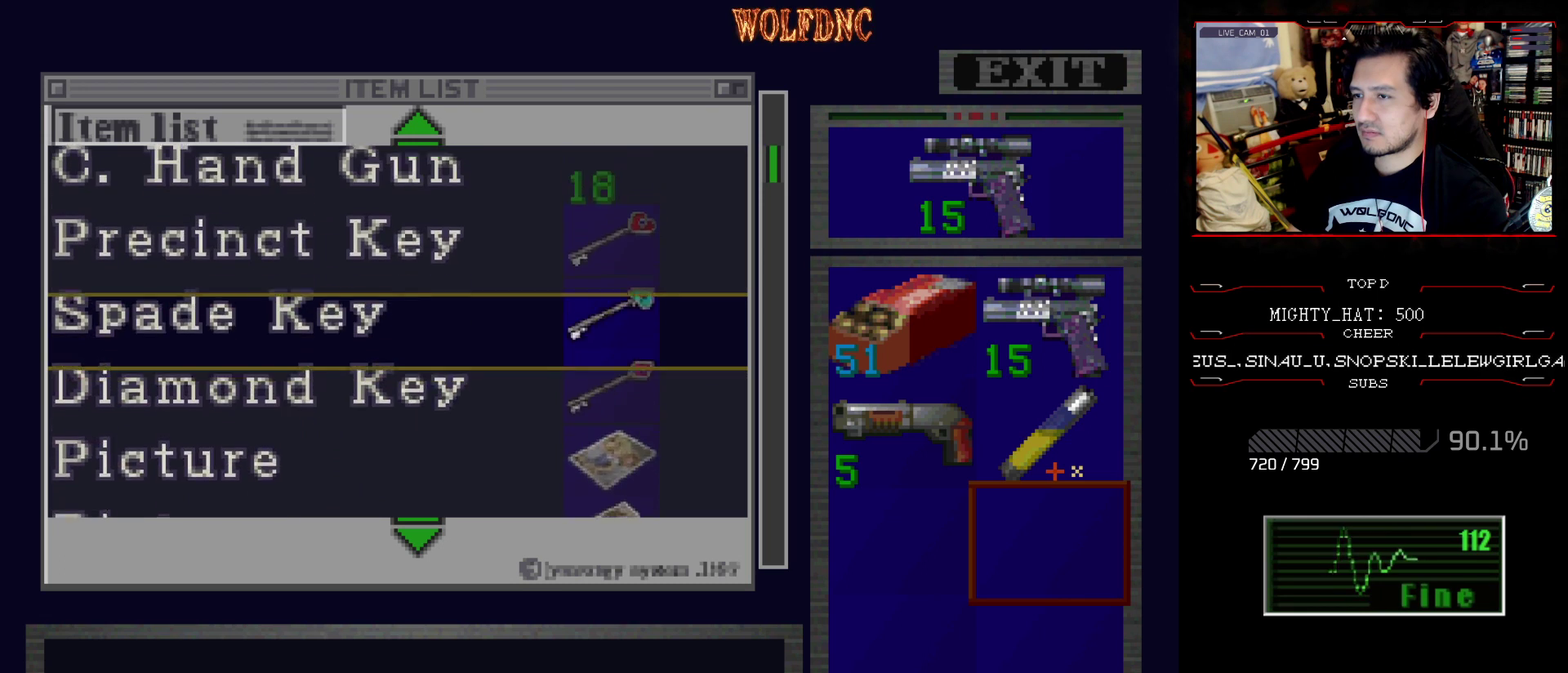
{"buttons": ["DPAD_UP"], "events": [[183, "DPAD_UP", "up"], [367, "DPAD_UP", "down"]]}
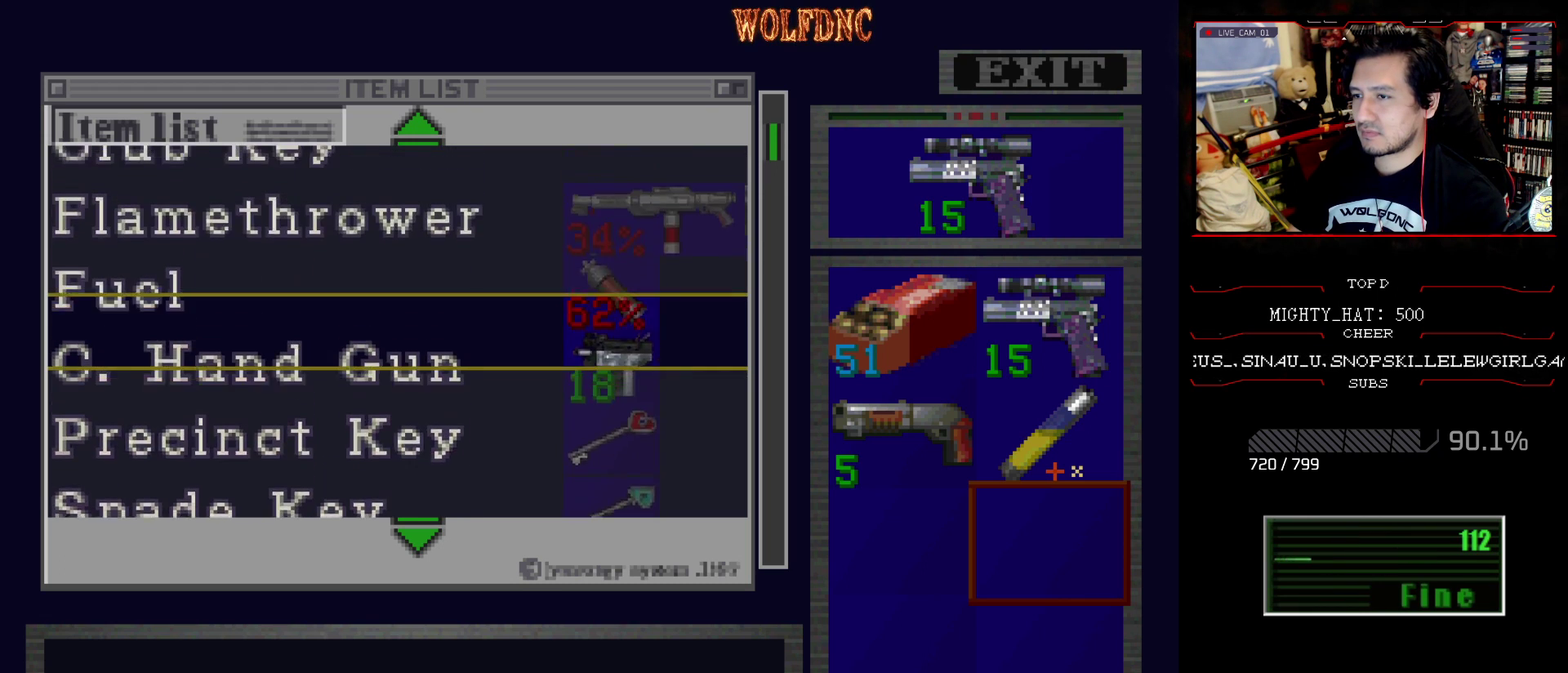
{"buttons": [], "events": [[284, "DPAD_UP", "up"]]}
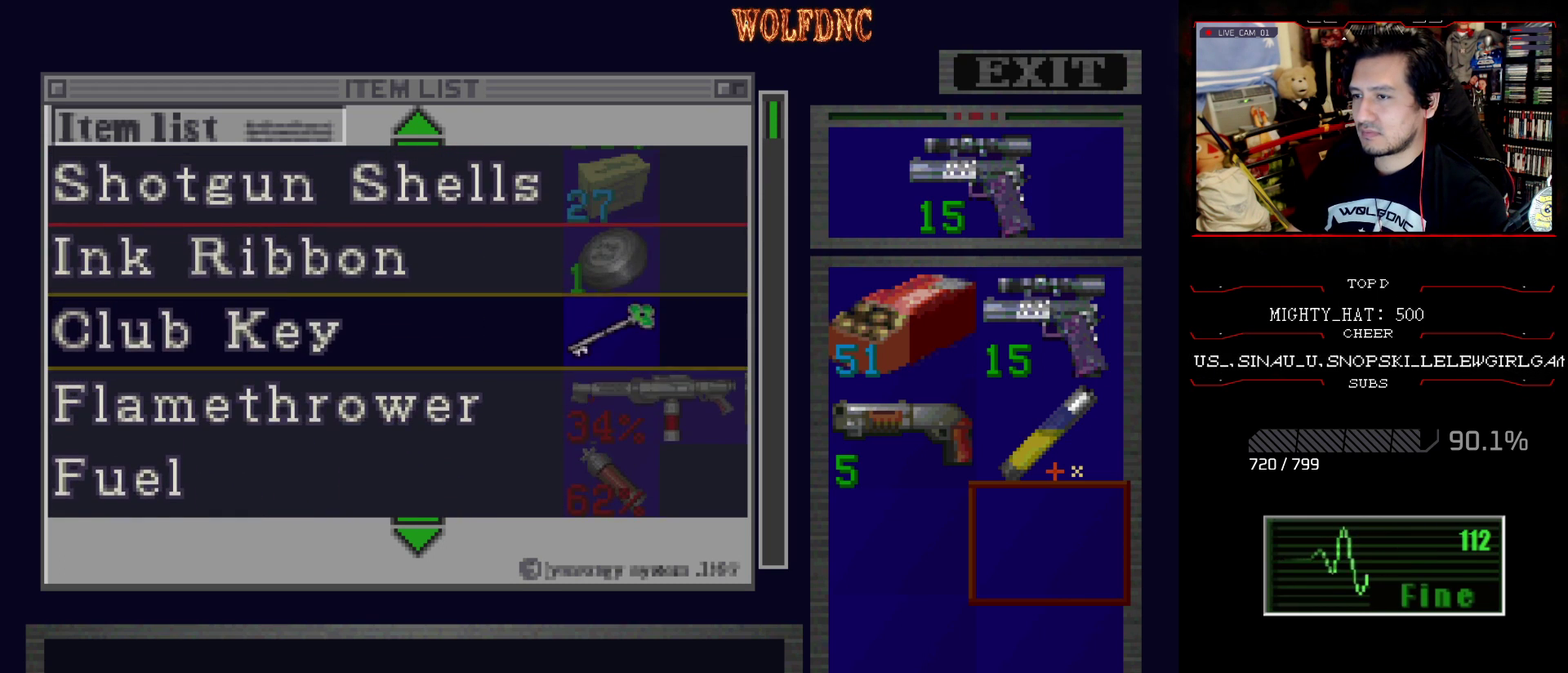
{"buttons": [], "events": [[16, "DPAD_UP", "down"], [400, "DPAD_UP", "up"]]}
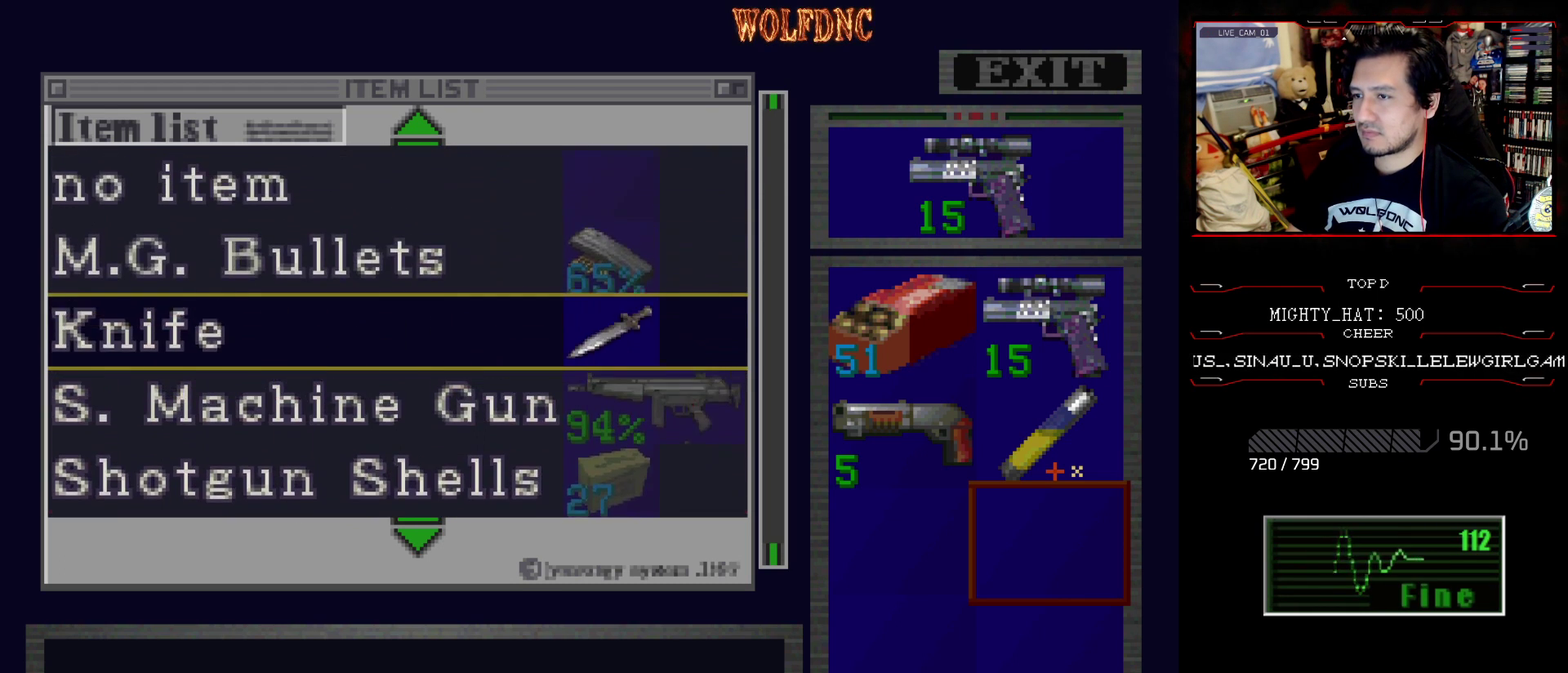
{"buttons": [], "events": [[34, "DPAD_UP", "down"], [501, "DPAD_UP", "up"]]}
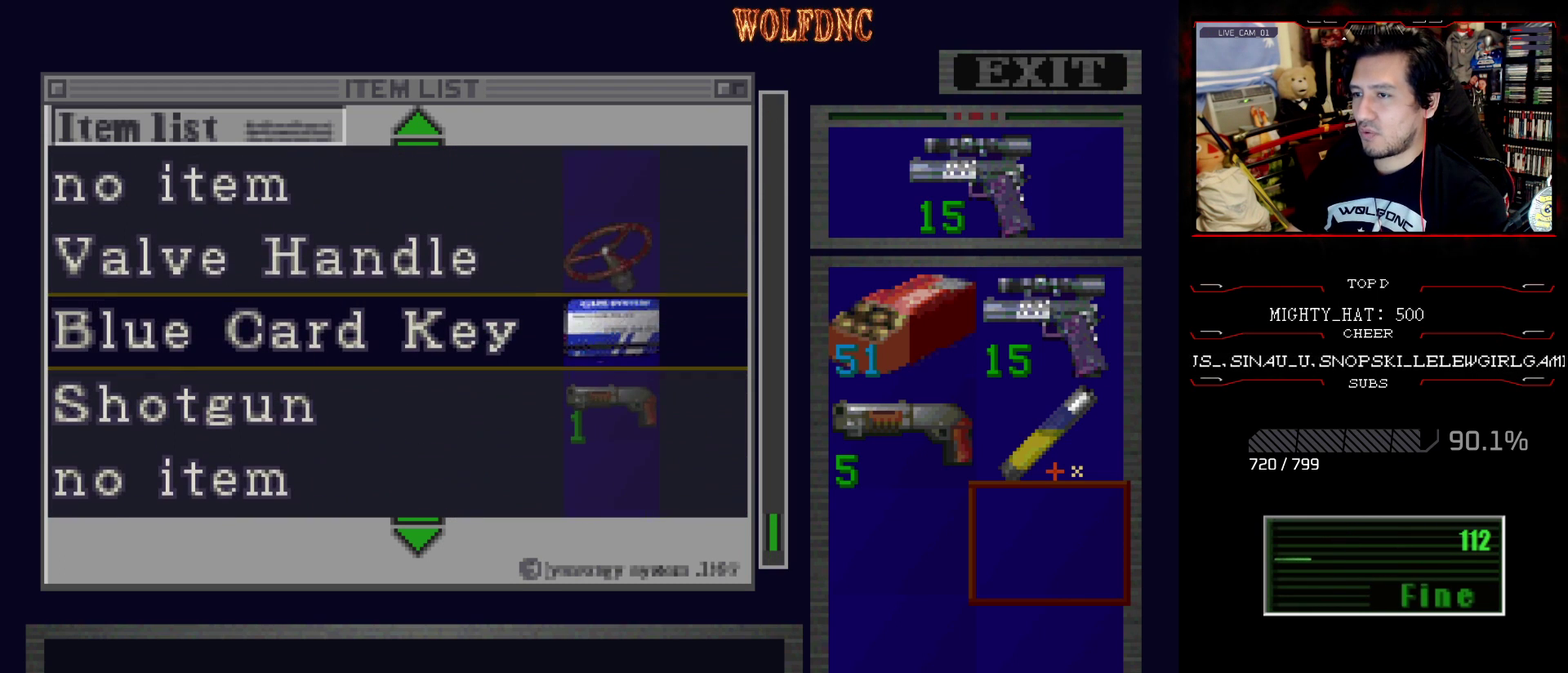
{"buttons": [], "events": [[200, "DPAD_UP", "down"], [283, "DPAD_UP", "up"]]}
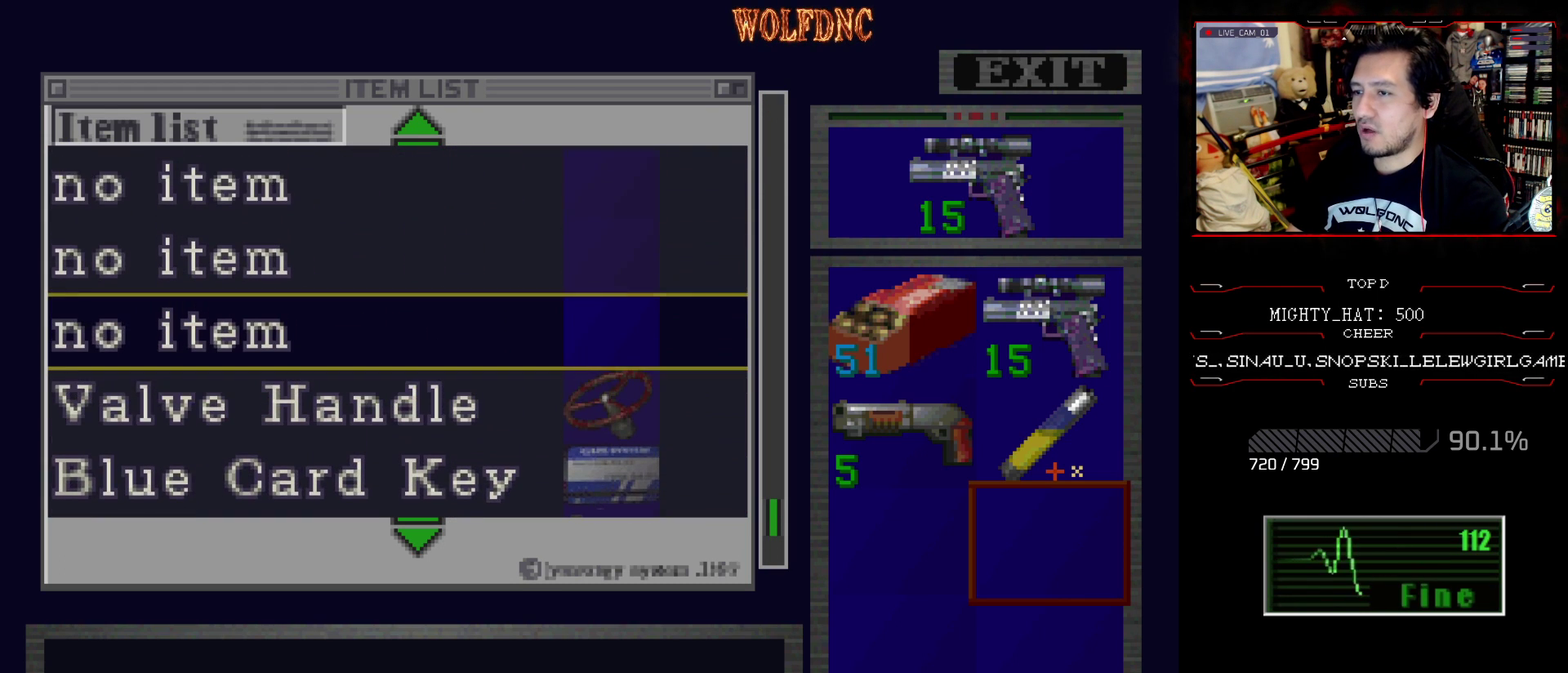
{"buttons": [], "events": [[334, "CROSS", "down"], [434, "CROSS", "up"]]}
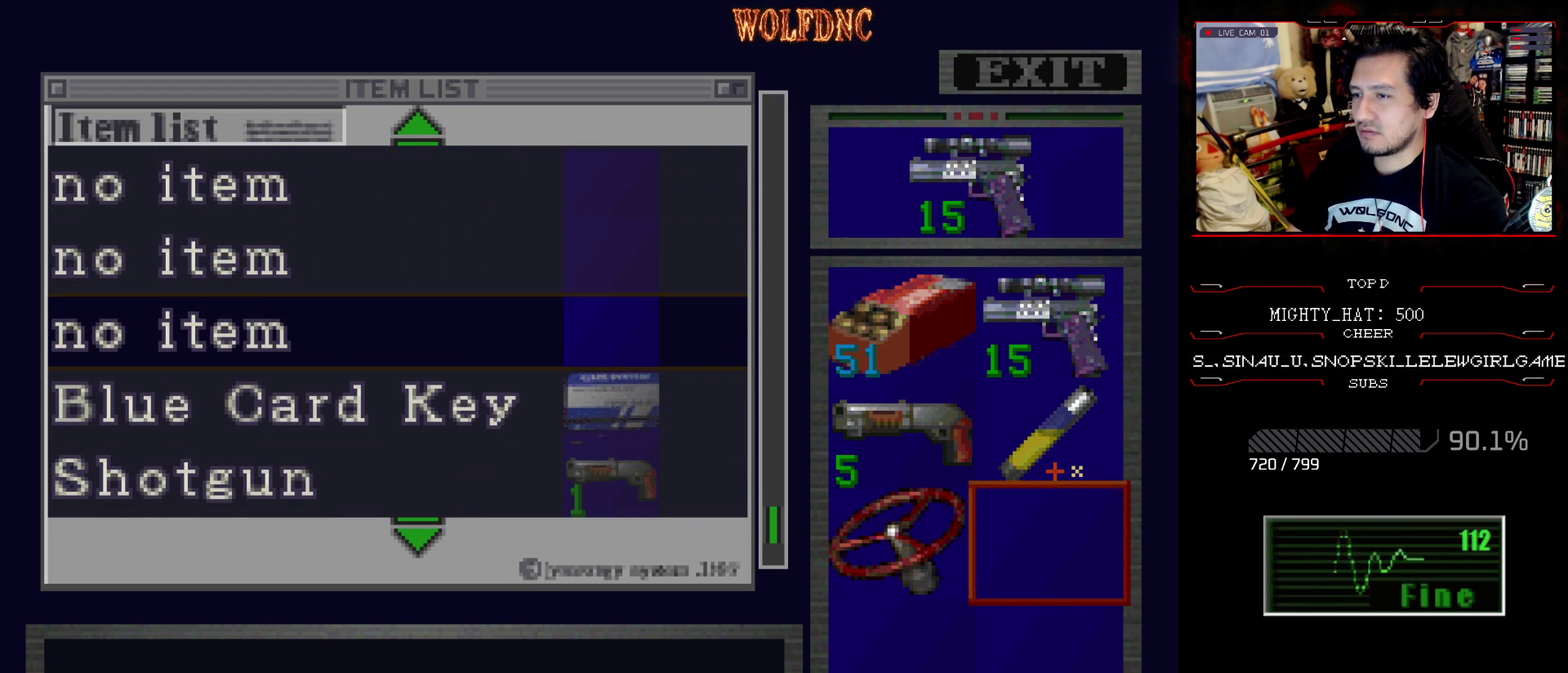
{"buttons": ["DPAD_UP"], "events": [[83, "CROSS", "down"], [183, "CROSS", "up"], [200, "DPAD_UP", "down"]]}
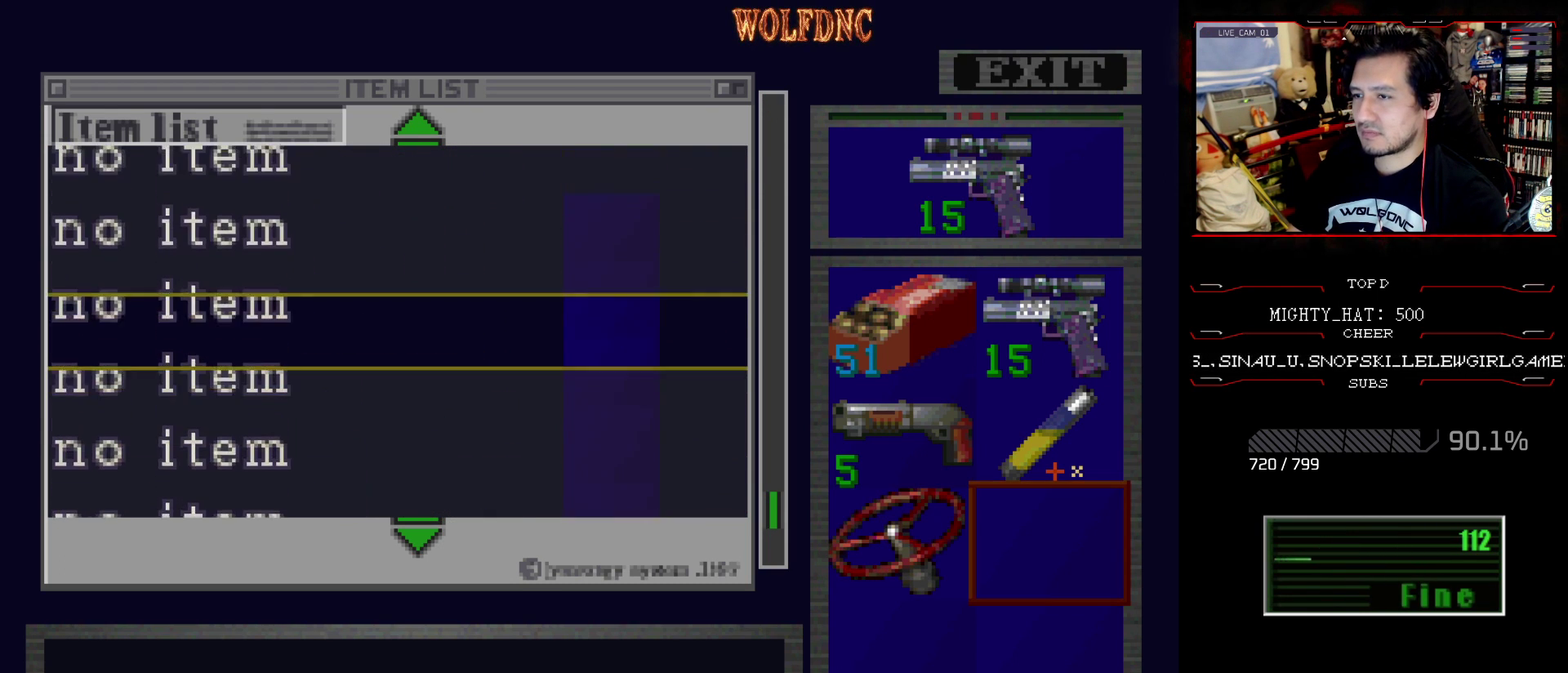
{"buttons": ["DPAD_DOWN"], "events": [[217, "DPAD_UP", "up"], [417, "DPAD_DOWN", "down"]]}
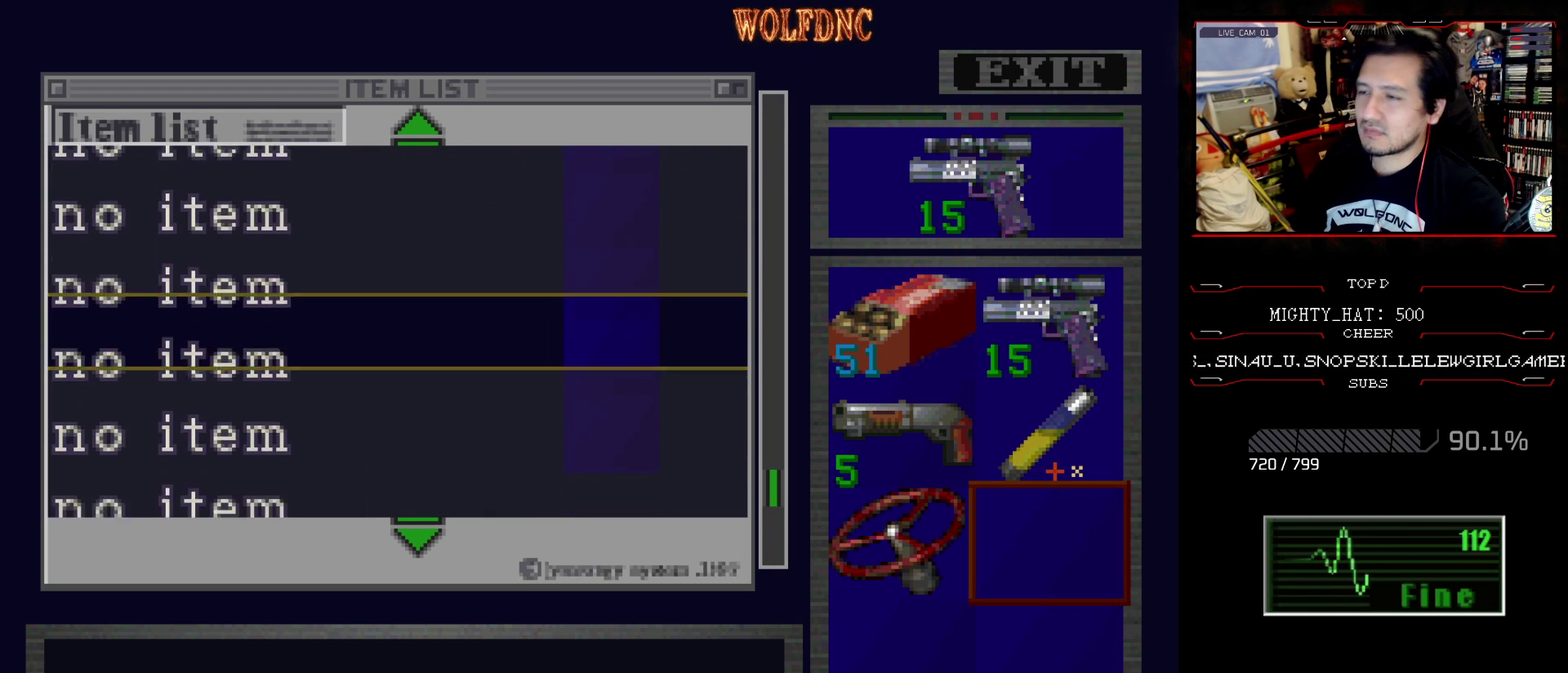
{"buttons": [], "events": [[484, "DPAD_DOWN", "up"]]}
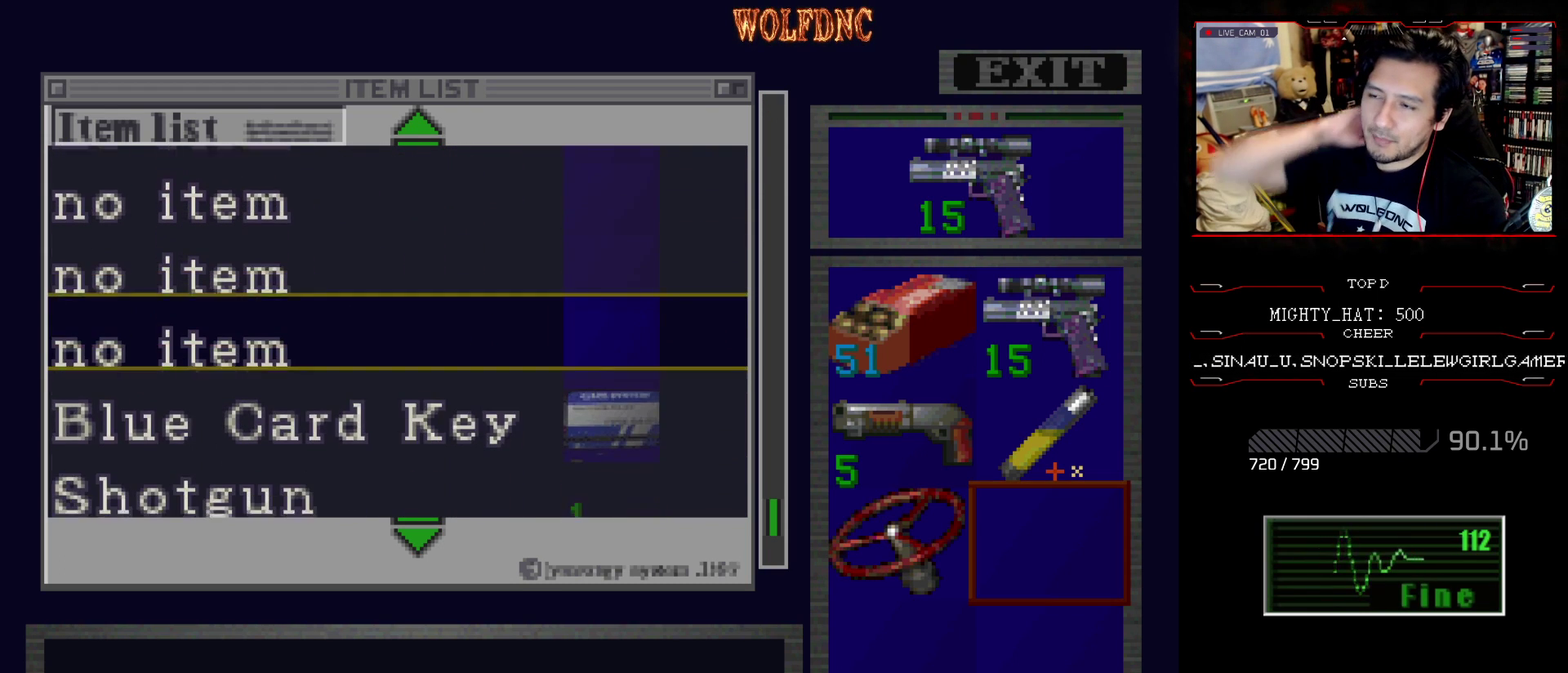
{"buttons": [], "events": []}
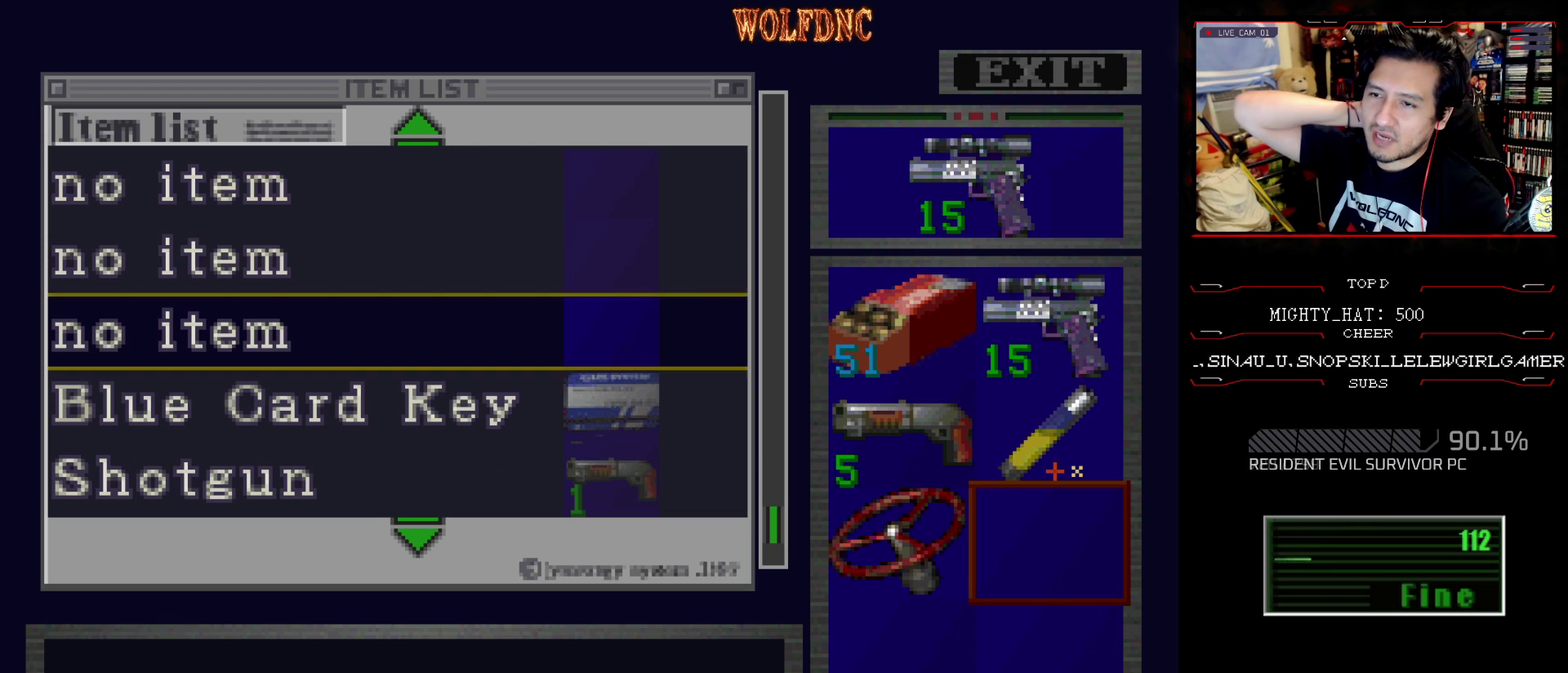
{"buttons": [], "events": []}
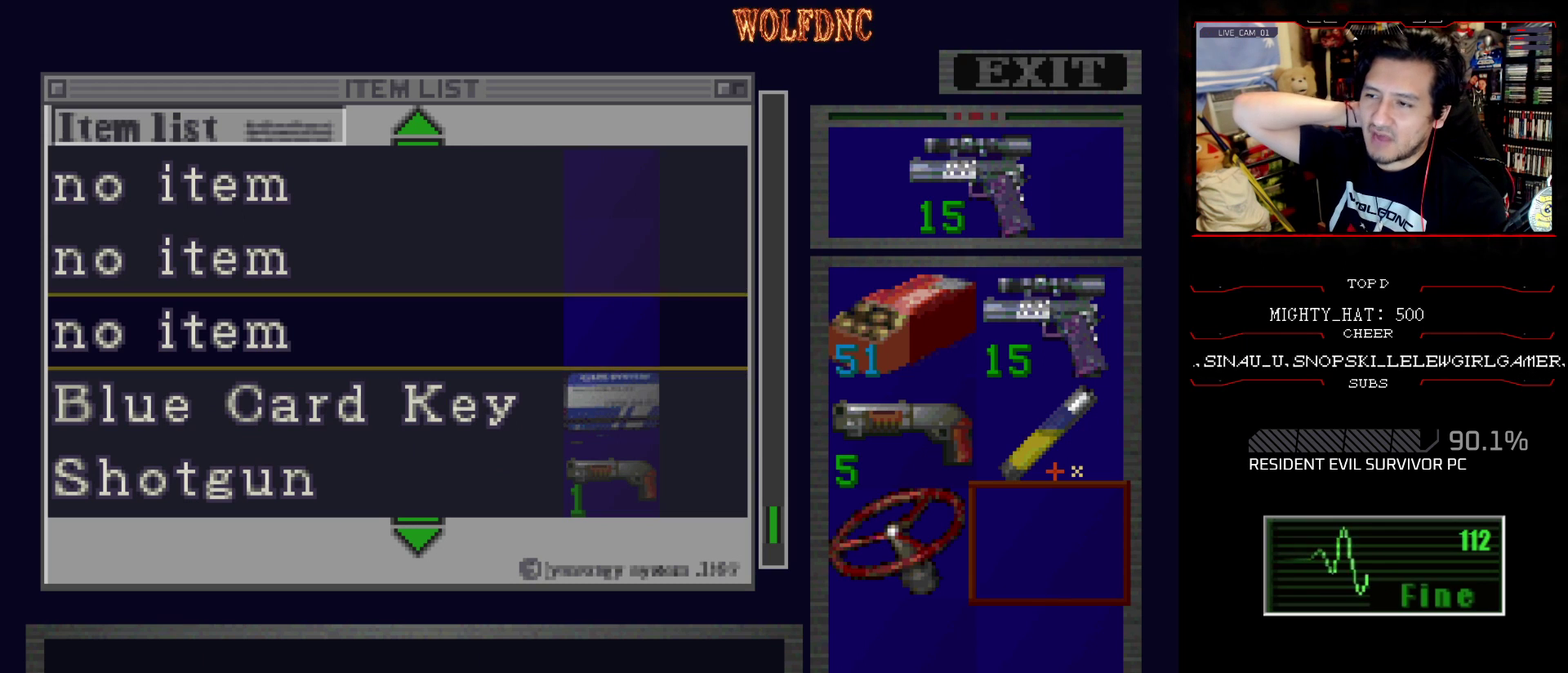
{"buttons": [], "events": []}
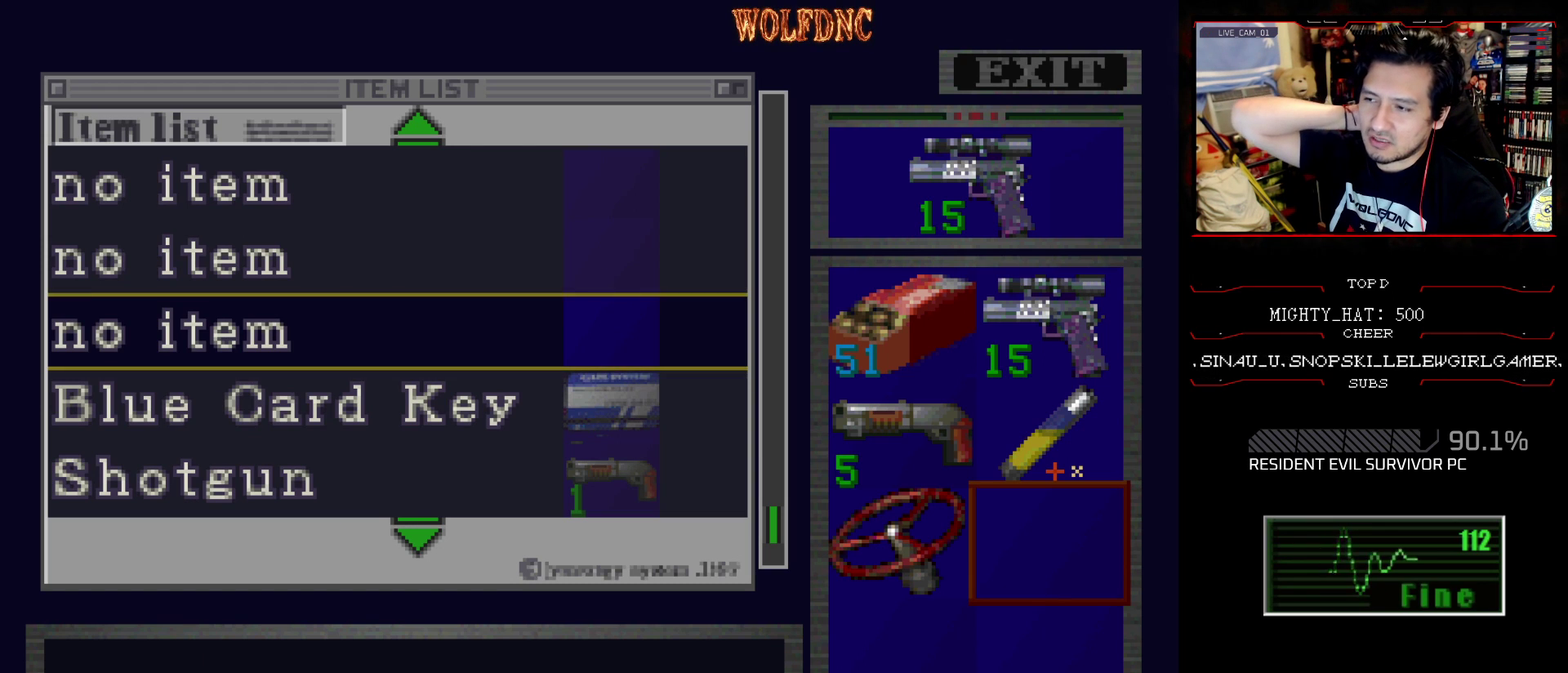
{"buttons": [], "events": []}
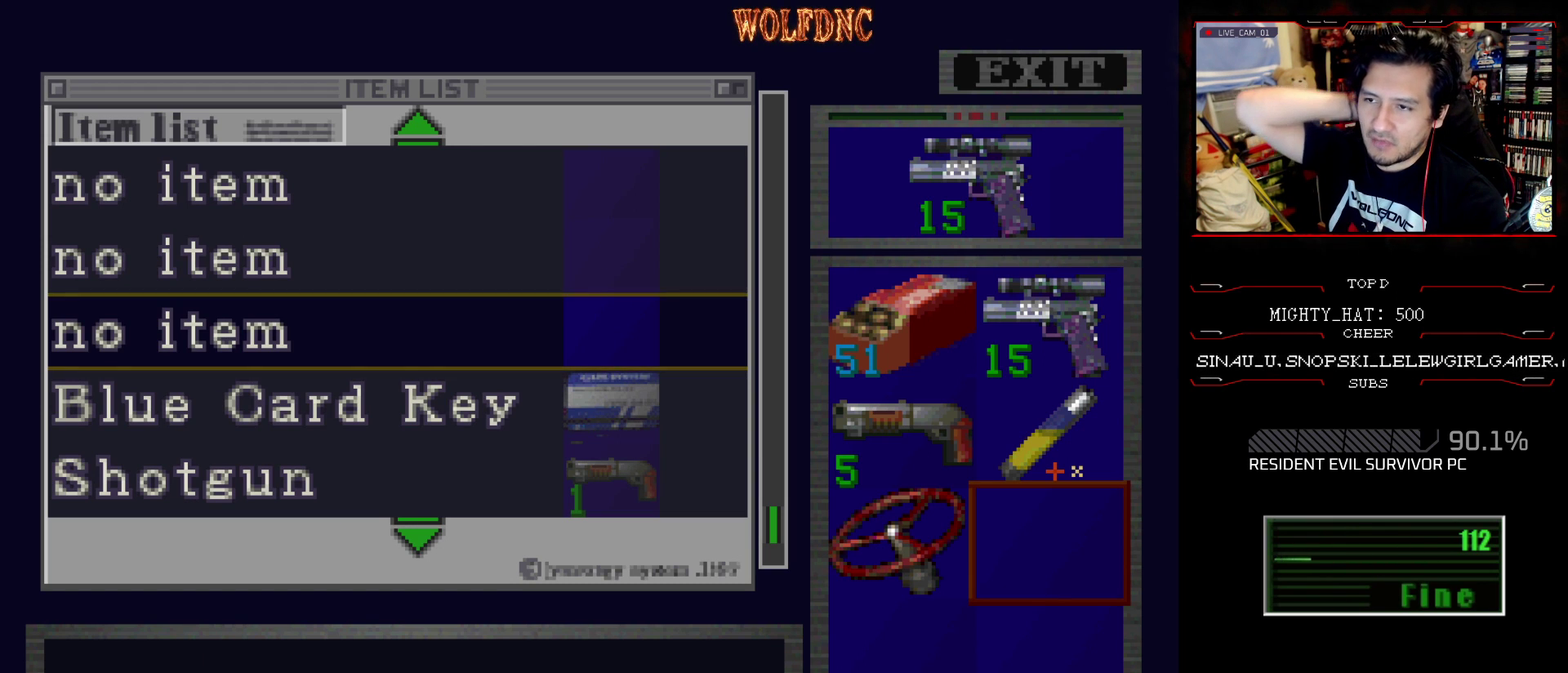
{"buttons": [], "events": []}